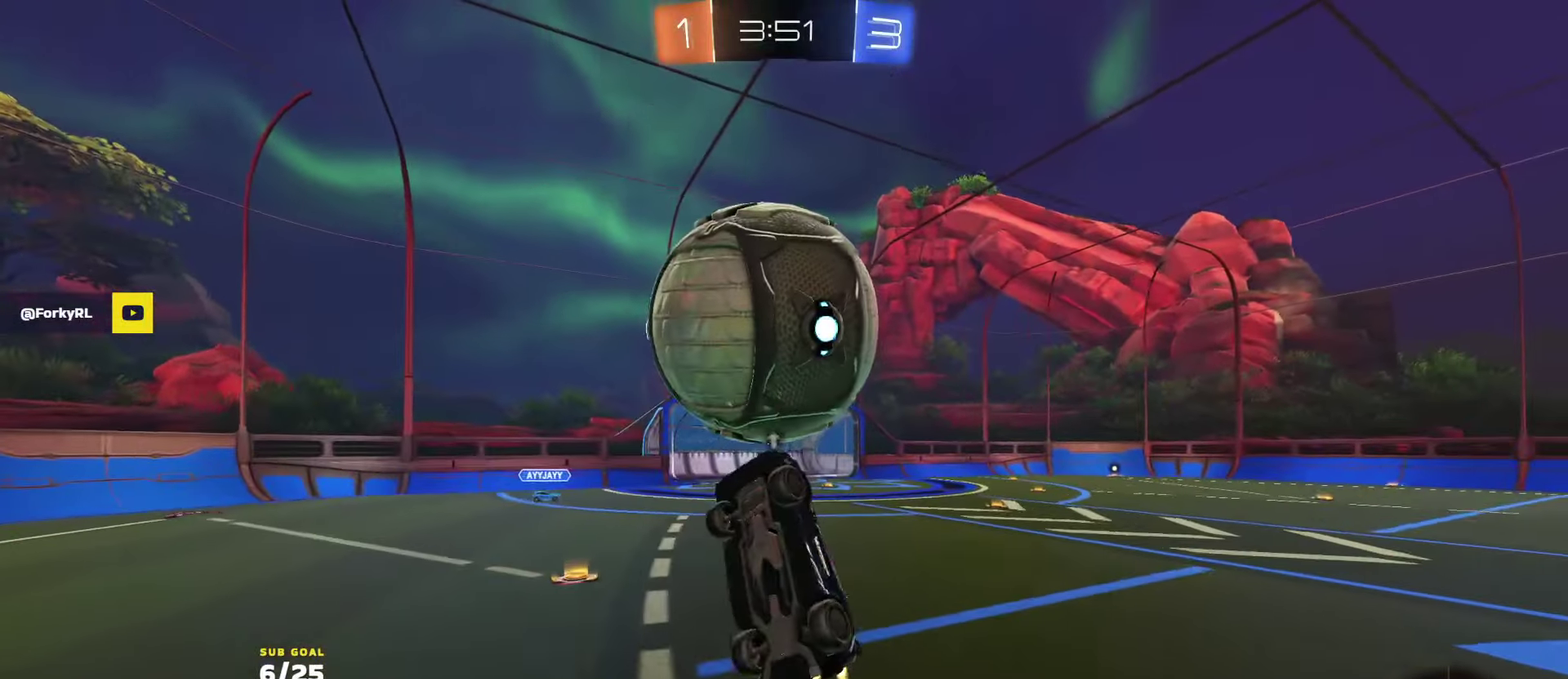
Gameplay with a controller (Xbox layout); each line is a JSON object with the inputs held at the frame after it. "events" lists button and stick changes between this image and that frame as [ms after this image, input, new state], when the widget could be followed in between.
{"buttons": ["R1", "R2", "L3"], "left_stick": "right", "right_stick": "center", "events": [[17, "R1", "up"], [17, "R2", "up"], [100, "left_stick", "center"], [150, "left_stick", "right"], [167, "R2", "down"], [183, "R1", "down"], [300, "left_stick", "up-right"], [367, "R1", "up"], [367, "left_stick", "right"], [417, "R1", "down"]]}
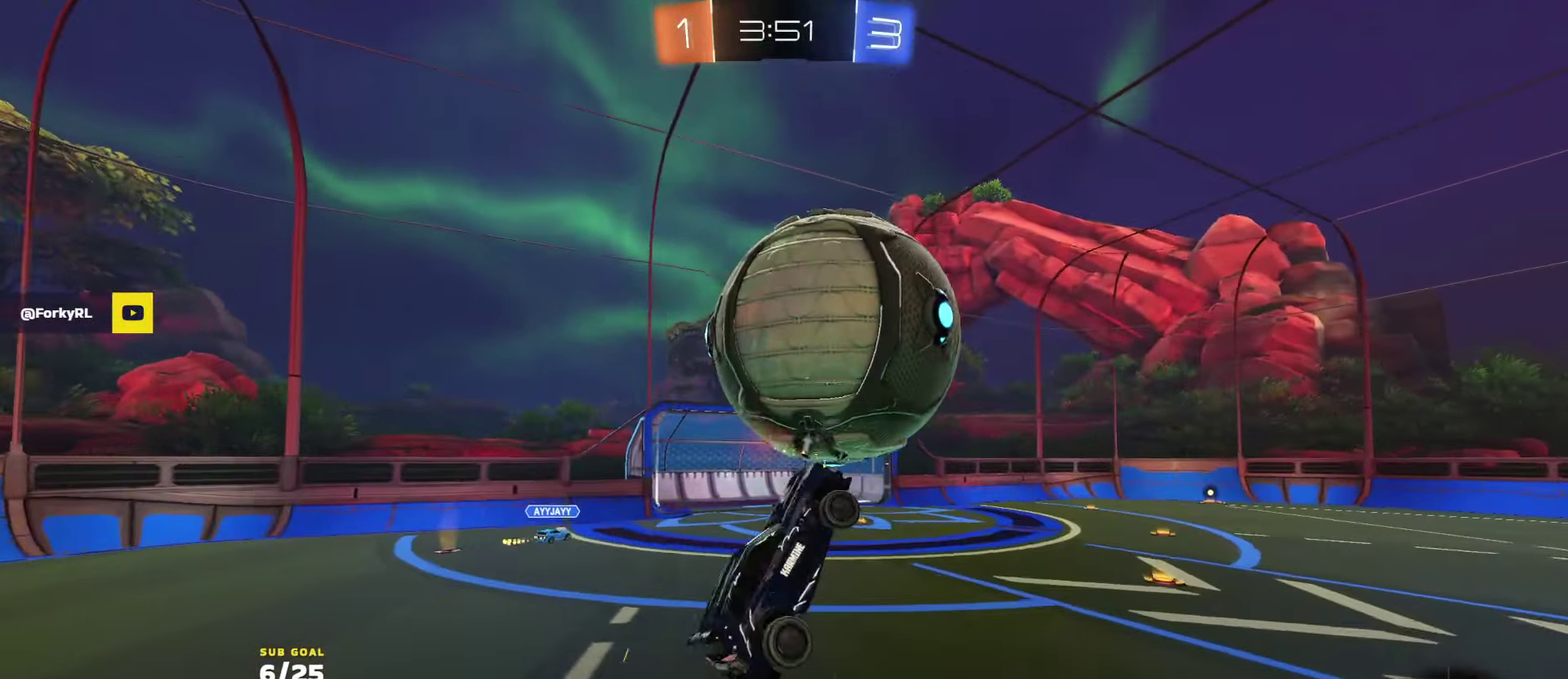
{"buttons": ["R1", "R2", "L3"], "left_stick": "down-left", "right_stick": "center", "events": [[17, "R1", "up"], [67, "R1", "down"], [117, "R1", "up"], [133, "R2", "up"], [200, "L1", "down"], [200, "left_stick", "up-right"], [217, "R2", "down"], [250, "R1", "down"], [267, "A", "down"], [333, "L1", "up"], [367, "A", "up"], [383, "left_stick", "down"], [433, "left_stick", "down-left"]]}
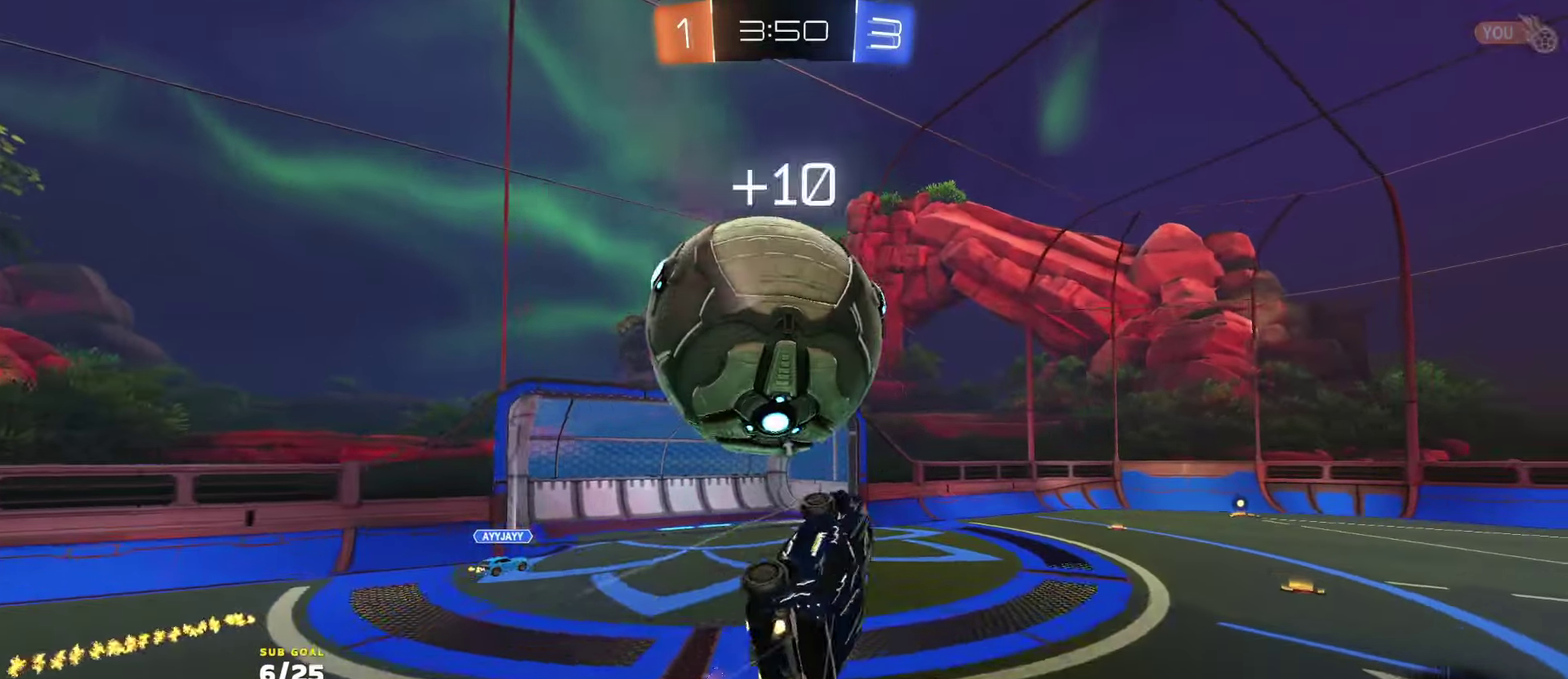
{"buttons": [], "left_stick": "right", "right_stick": "center", "events": [[33, "L3", "up"], [33, "R2", "up"], [33, "left_stick", "up"], [67, "R1", "up"], [83, "R1", "down"], [83, "R2", "down"], [150, "left_stick", "right"], [167, "R1", "up"], [167, "R2", "up"], [200, "R2", "down"], [250, "R1", "down"], [267, "left_stick", "down-right"], [283, "R1", "up"], [350, "left_stick", "down-left"], [367, "R2", "up"], [483, "left_stick", "right"]]}
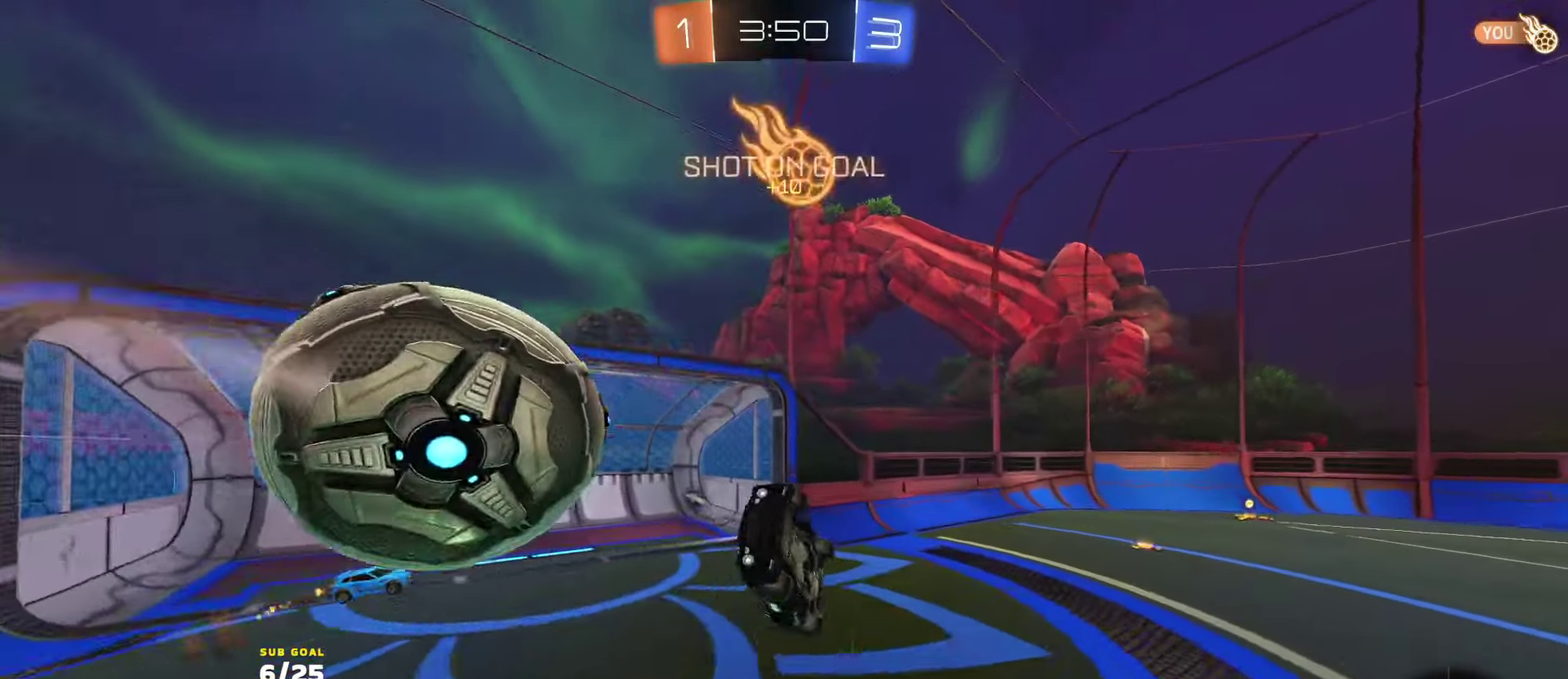
{"buttons": ["R2"], "left_stick": "center", "right_stick": "center", "events": [[17, "left_stick", "up-right"], [50, "R2", "down"], [267, "Y", "down"], [283, "left_stick", "up-left"], [350, "Y", "up"], [383, "L1", "down"], [467, "L1", "up"], [483, "left_stick", "center"]]}
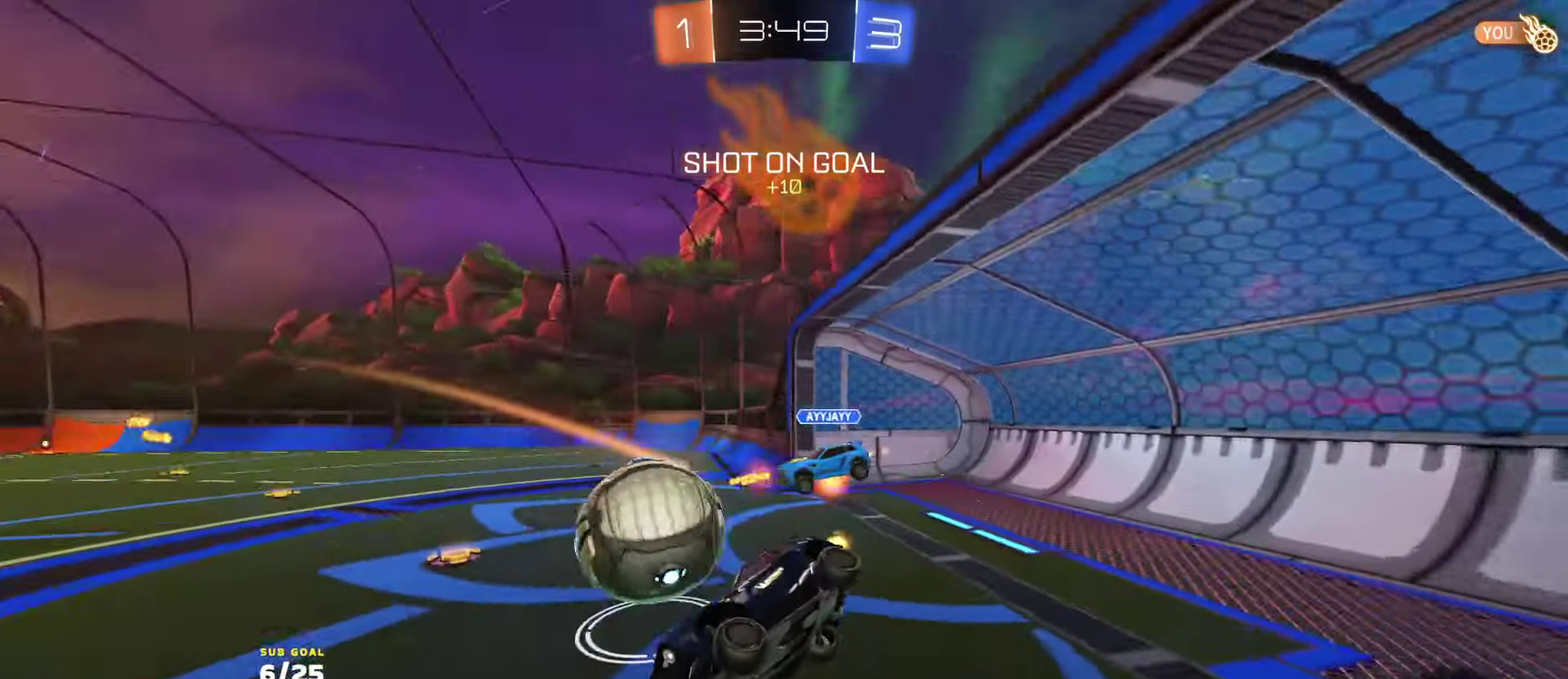
{"buttons": ["R1", "R2"], "left_stick": "right", "right_stick": "center", "events": [[117, "R1", "down"], [283, "left_stick", "down-right"], [383, "left_stick", "right"]]}
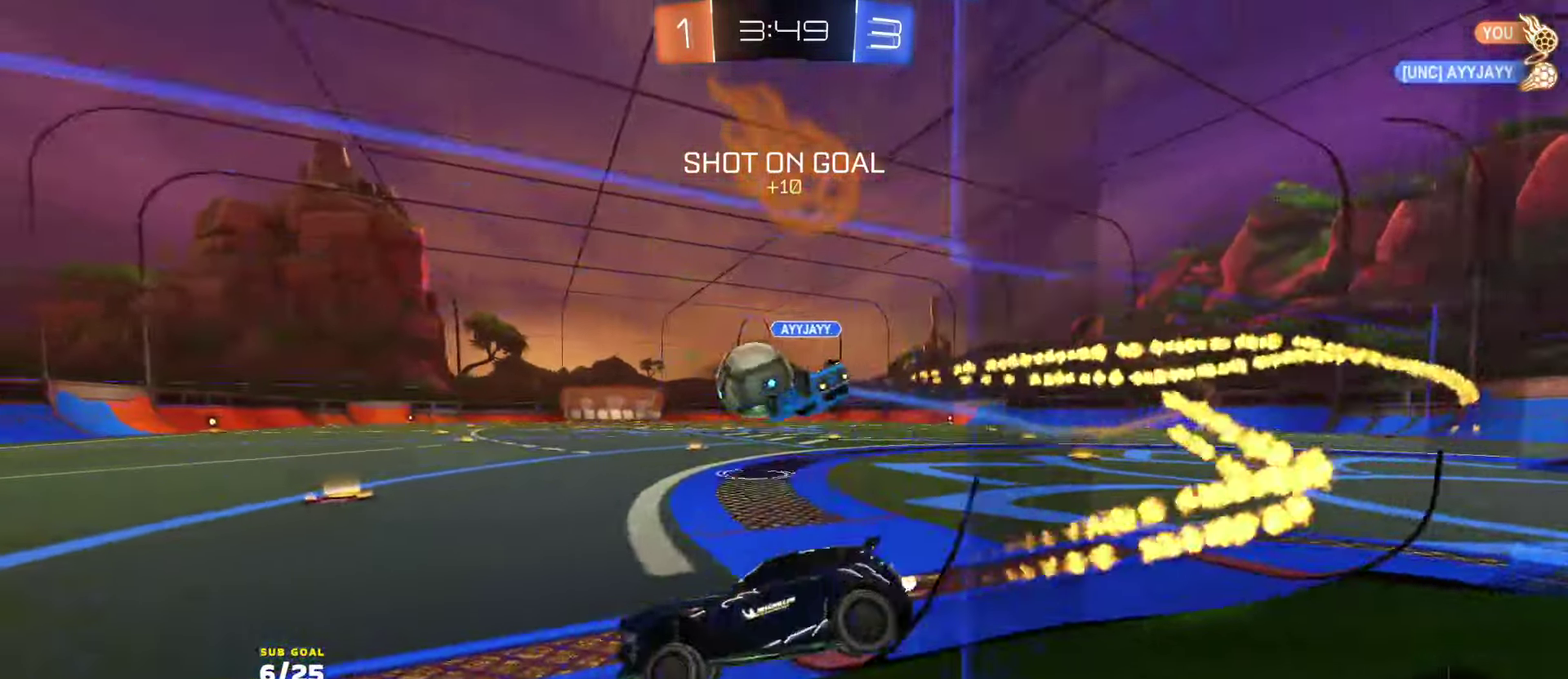
{"buttons": ["R1", "R2", "L3"], "left_stick": "up", "right_stick": "center", "events": [[67, "left_stick", "center"], [167, "left_stick", "right"], [350, "left_stick", "up-right"], [433, "L3", "down"], [450, "A", "down"], [450, "left_stick", "up"], [500, "A", "up"]]}
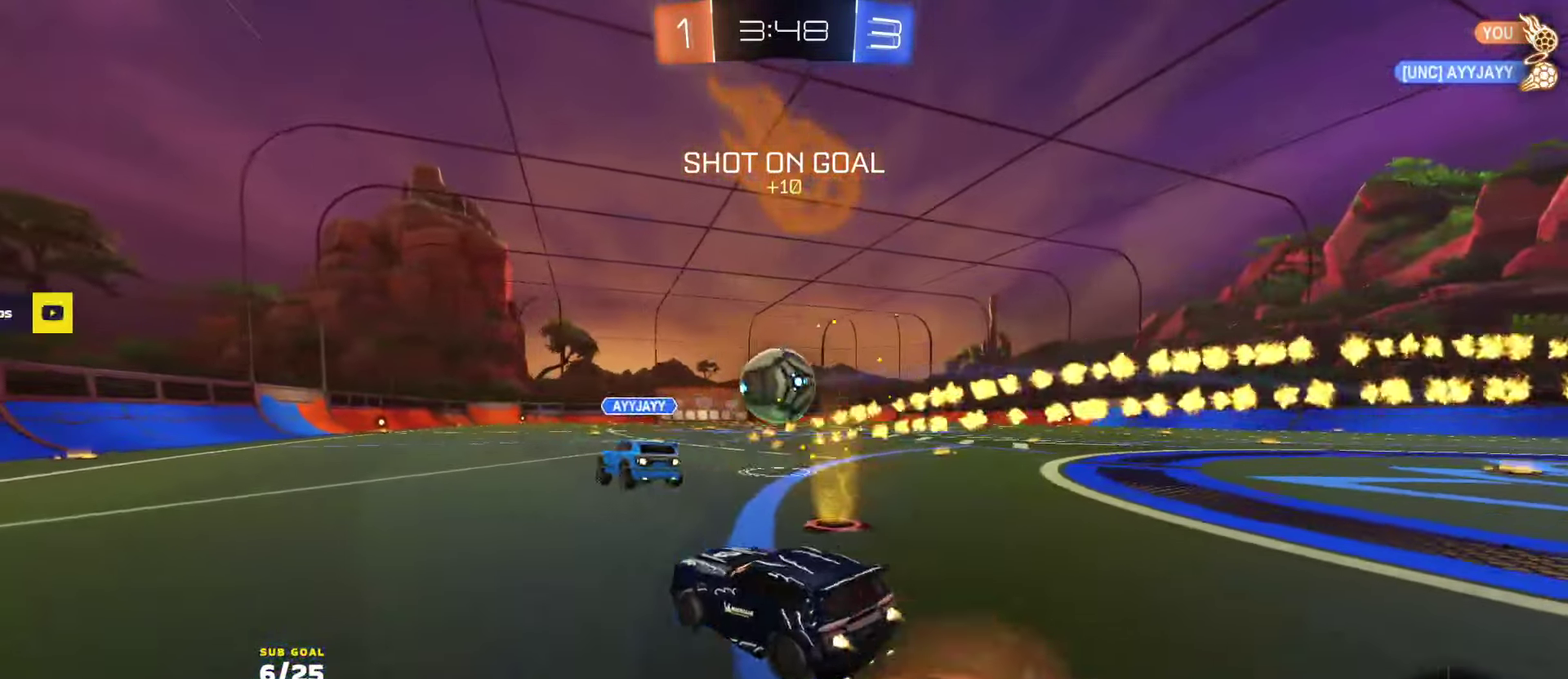
{"buttons": ["R1", "R2", "L3"], "left_stick": "down", "right_stick": "center", "events": [[33, "A", "down"], [67, "left_stick", "down-left"], [150, "A", "up"], [317, "left_stick", "down-right"], [367, "Y", "down"], [450, "Y", "up"], [467, "left_stick", "down"]]}
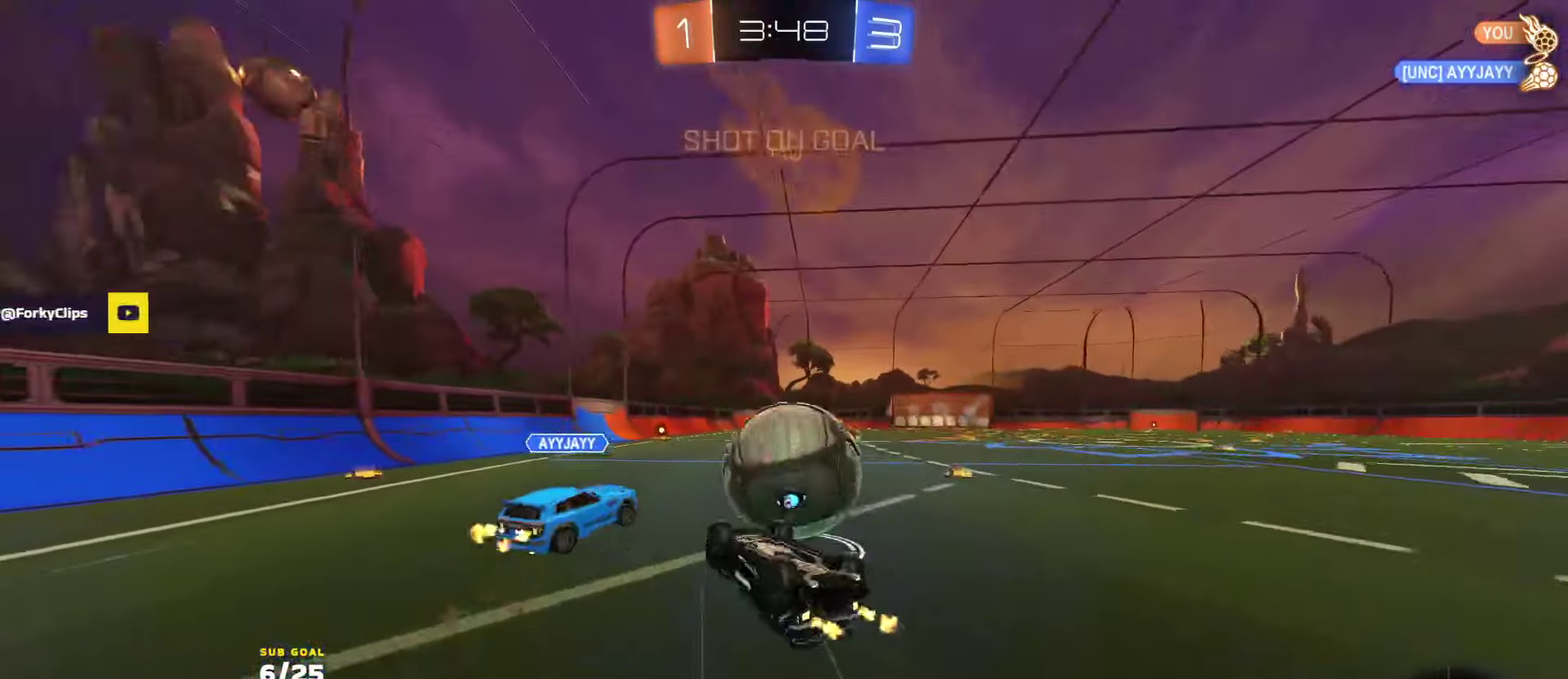
{"buttons": ["R2"], "left_stick": "right", "right_stick": "center", "events": [[50, "left_stick", "down-right"], [117, "R1", "up"], [133, "left_stick", "down"], [333, "left_stick", "right"], [417, "L3", "up"]]}
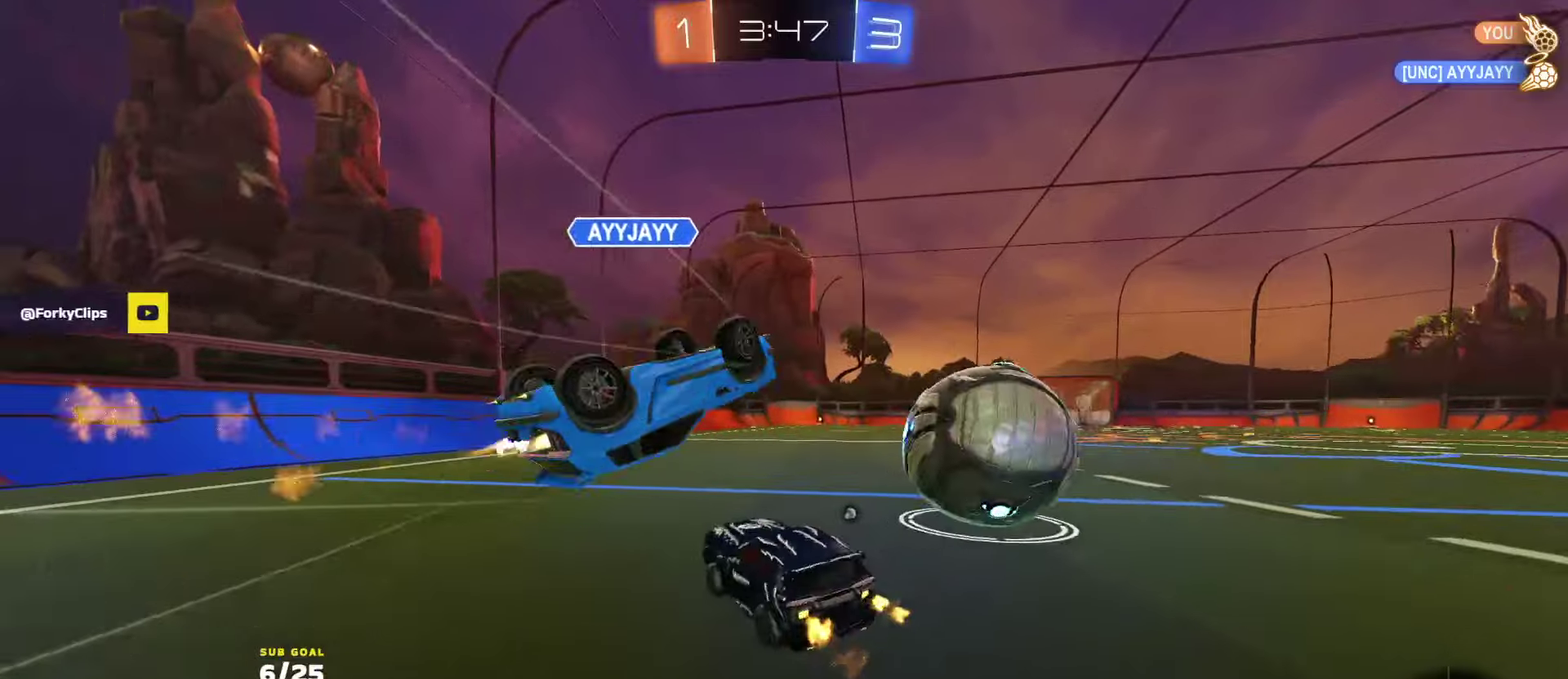
{"buttons": ["R1", "R2", "L3"], "left_stick": "up", "right_stick": "center", "events": [[383, "R1", "down"], [417, "A", "down"], [450, "left_stick", "up"], [467, "L3", "down"], [483, "A", "up"]]}
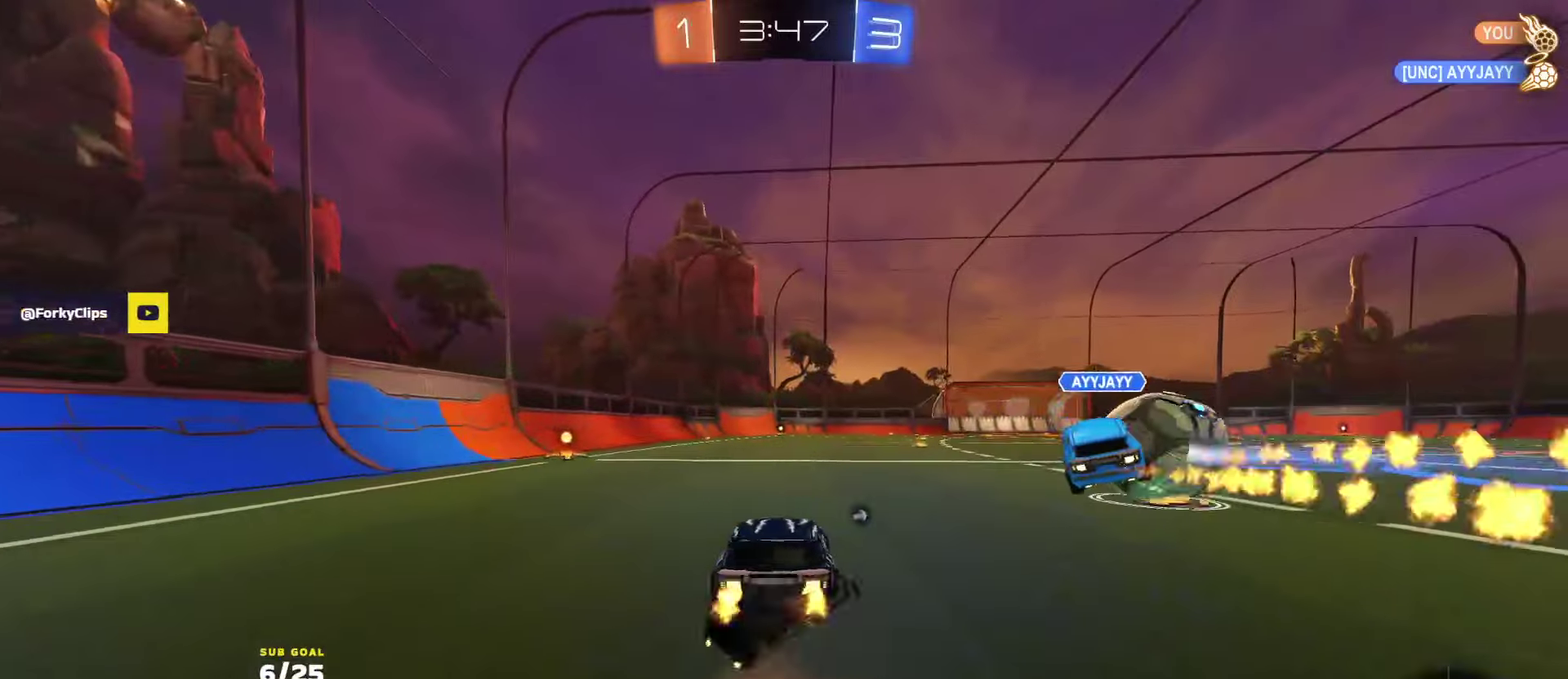
{"buttons": ["R2", "L3"], "left_stick": "down", "right_stick": "center", "events": [[17, "A", "down"], [100, "left_stick", "down-left"], [117, "R1", "up"], [150, "A", "up"], [250, "Y", "down"], [333, "Y", "up"], [417, "left_stick", "down"]]}
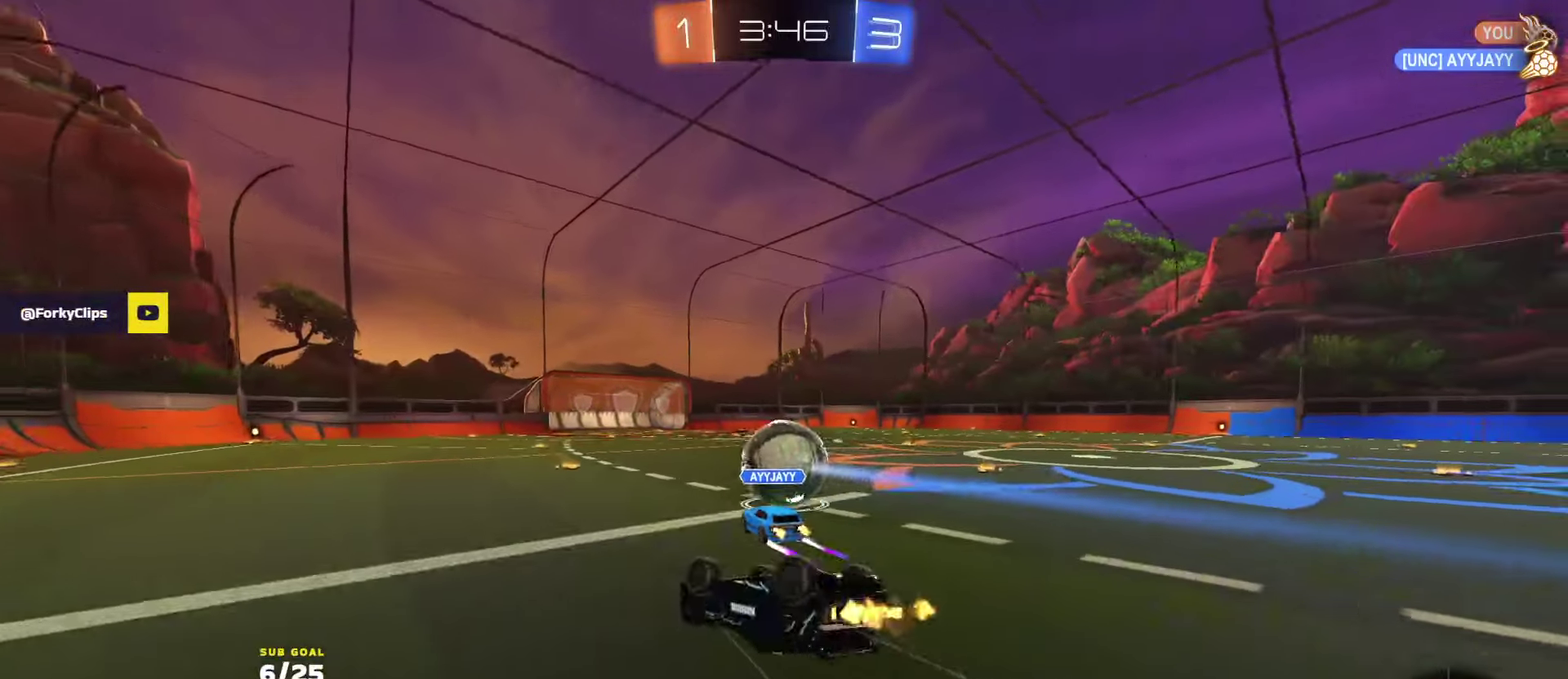
{"buttons": ["R2"], "left_stick": "right", "right_stick": "center", "events": [[100, "X", "down"], [283, "X", "up"], [300, "L3", "up"], [333, "left_stick", "center"], [483, "left_stick", "right"]]}
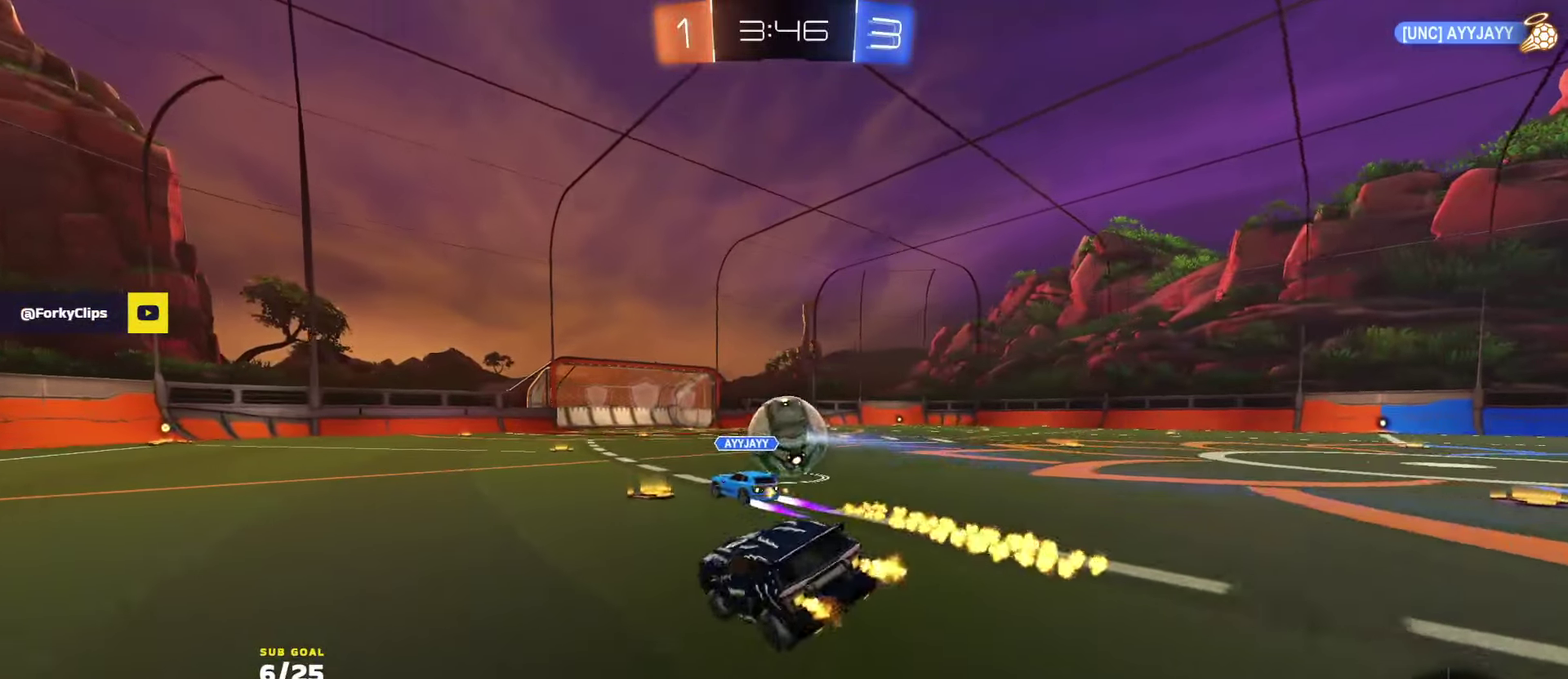
{"buttons": ["R2"], "left_stick": "down", "right_stick": "center", "events": [[83, "A", "down"], [100, "left_stick", "down-right"], [133, "A", "up"], [150, "left_stick", "down"], [233, "left_stick", "left"], [300, "left_stick", "up-left"], [333, "R1", "down"], [350, "A", "down"], [400, "left_stick", "down"], [417, "A", "up"], [483, "R1", "up"]]}
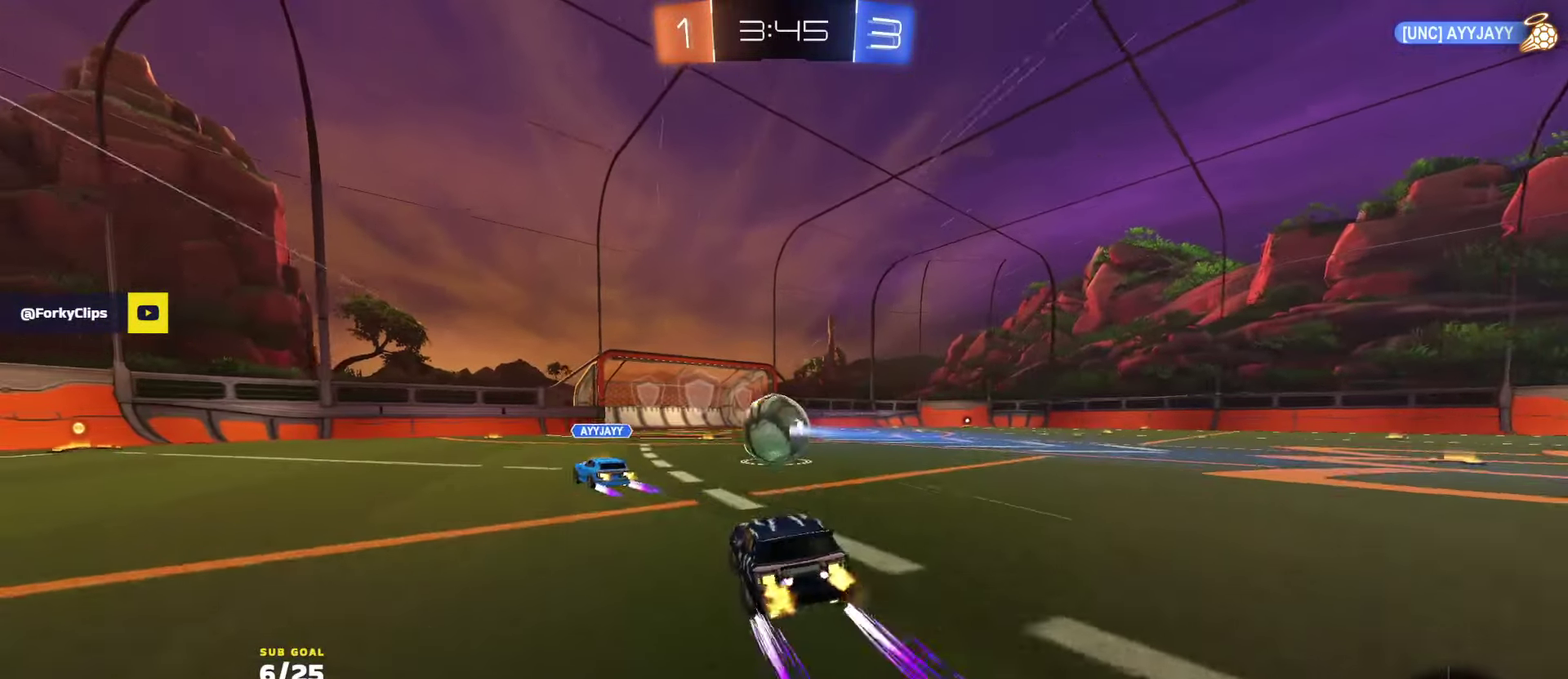
{"buttons": ["R2"], "left_stick": "up-right", "right_stick": "center", "events": [[50, "left_stick", "down-left"], [150, "left_stick", "center"], [417, "left_stick", "up-right"]]}
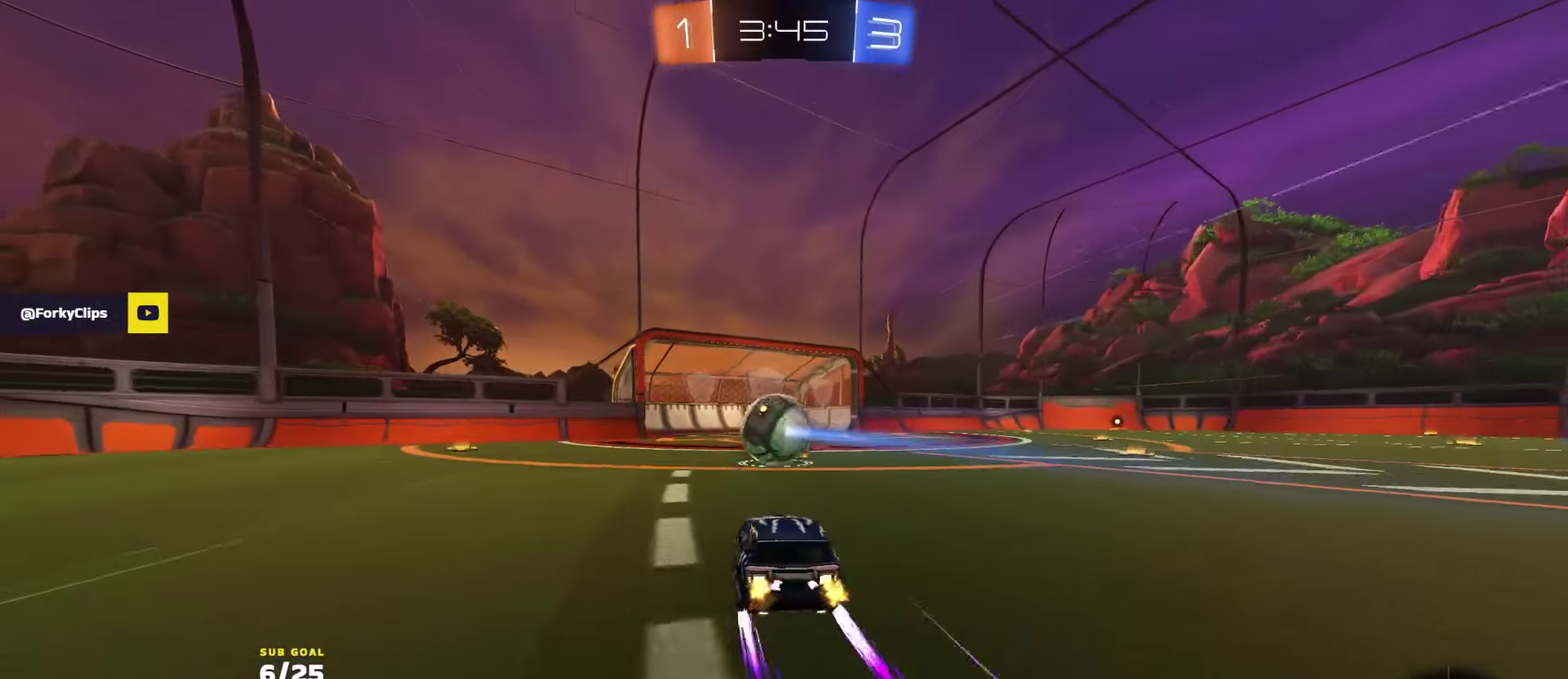
{"buttons": ["Y", "R2"], "left_stick": "right", "right_stick": "center", "events": [[17, "left_stick", "center"], [217, "left_stick", "right"], [283, "X", "down"], [383, "X", "up"], [467, "Y", "down"]]}
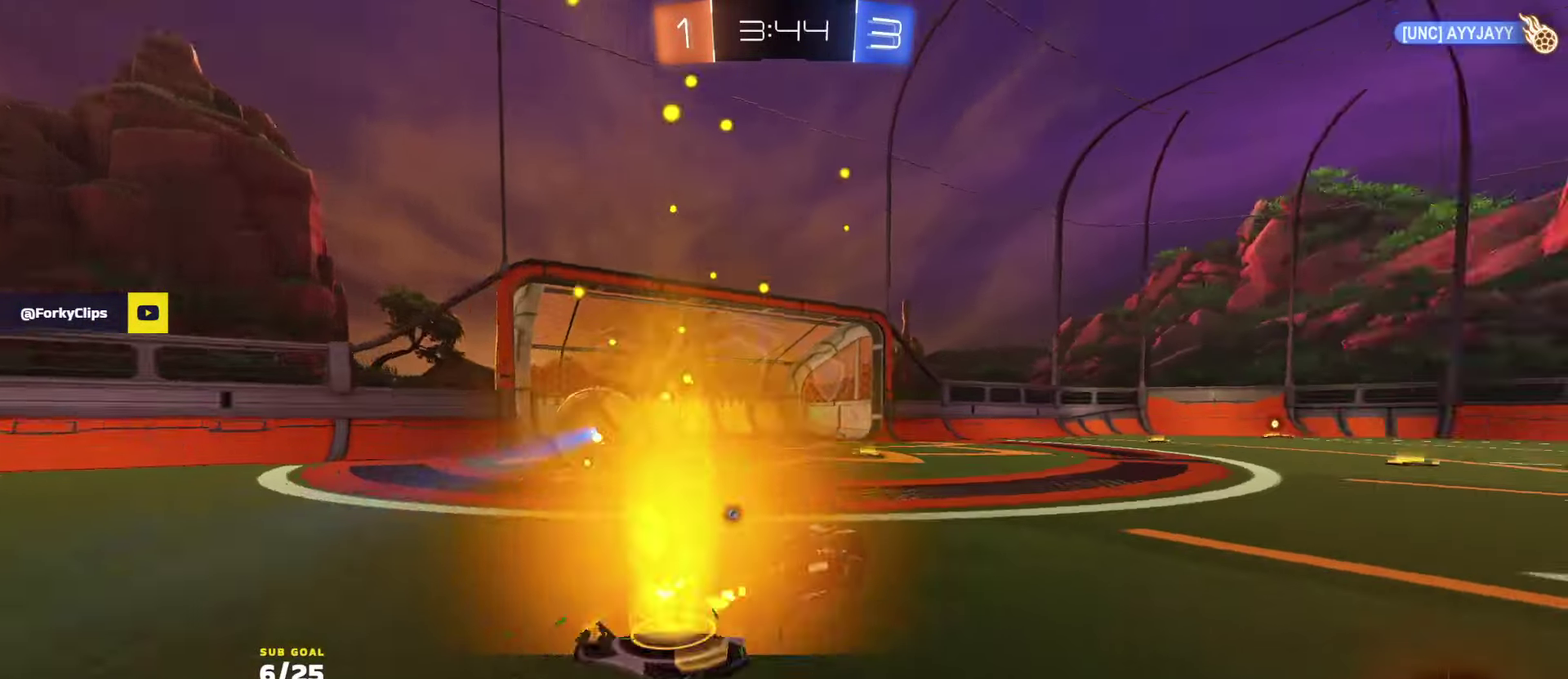
{"buttons": [], "left_stick": "down-left", "right_stick": "center", "events": [[67, "Y", "up"], [83, "left_stick", "center"], [133, "left_stick", "left"], [183, "A", "down"], [217, "L1", "down"], [233, "A", "up"], [283, "A", "down"], [367, "left_stick", "down-left"], [417, "A", "up"], [417, "L1", "up"], [483, "R2", "up"]]}
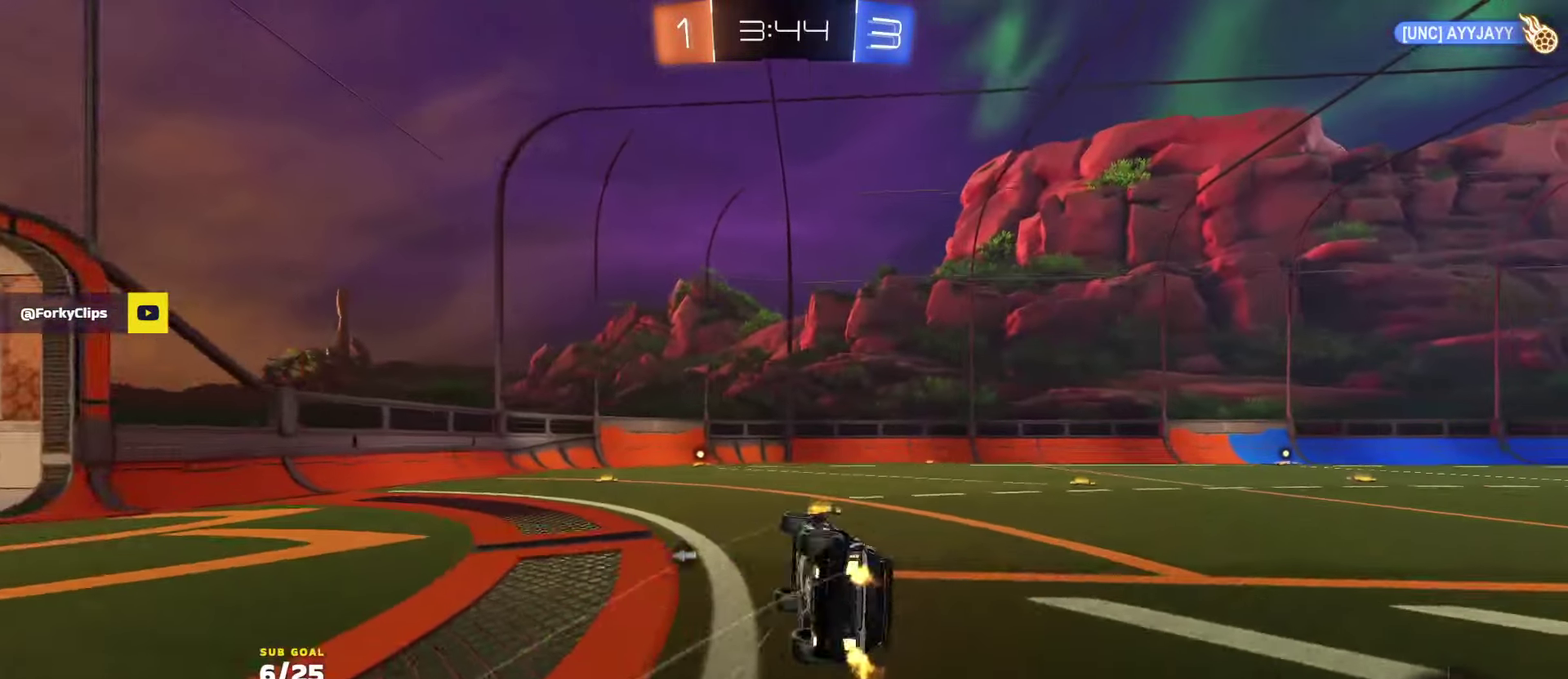
{"buttons": ["X", "L1", "R2"], "left_stick": "up-right", "right_stick": "center", "events": [[67, "left_stick", "down"], [133, "left_stick", "up-right"], [167, "SELECT", "down"], [300, "R2", "down"], [300, "SELECT", "up"], [350, "left_stick", "center"], [367, "X", "down"], [483, "L1", "down"], [483, "left_stick", "up-right"]]}
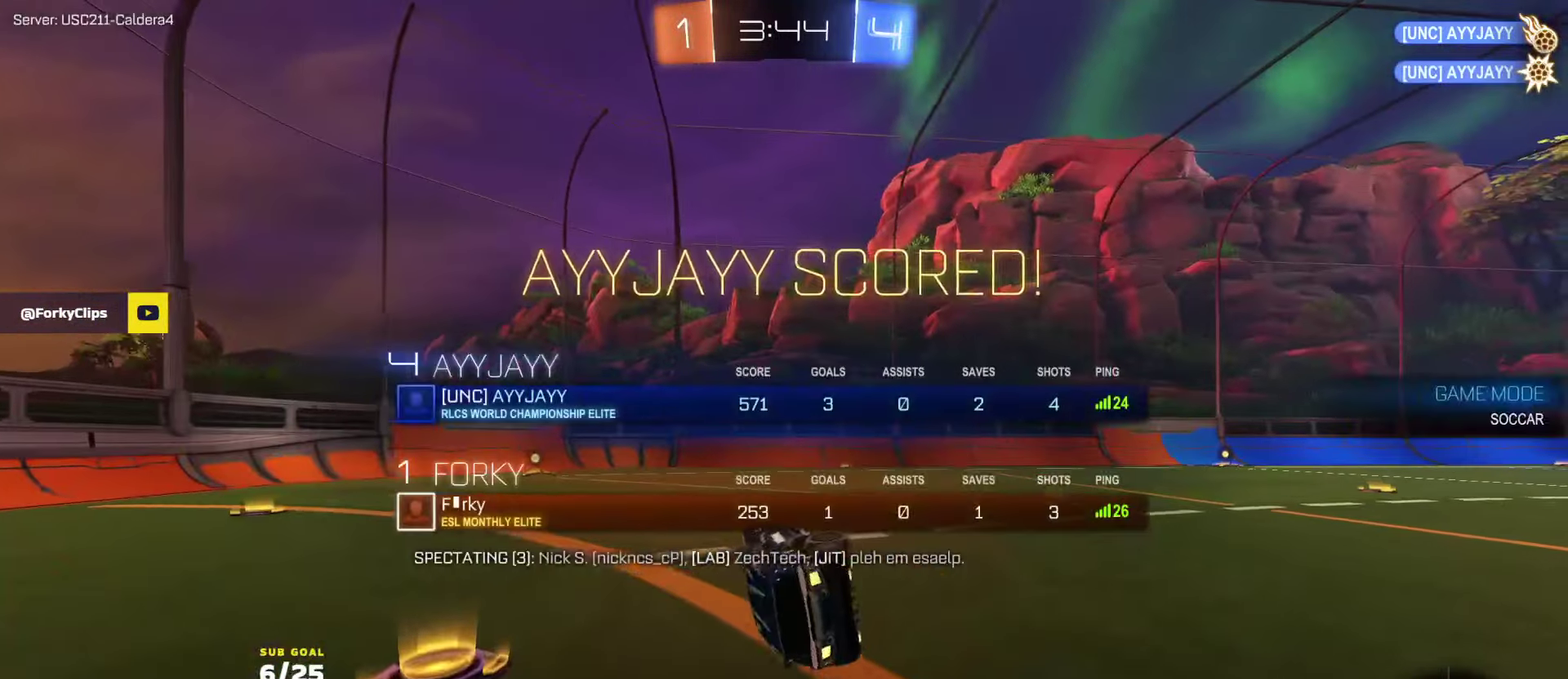
{"buttons": ["X", "L1", "R2"], "left_stick": "up-right", "right_stick": "center", "events": [[200, "SELECT", "down"], [433, "SELECT", "up"]]}
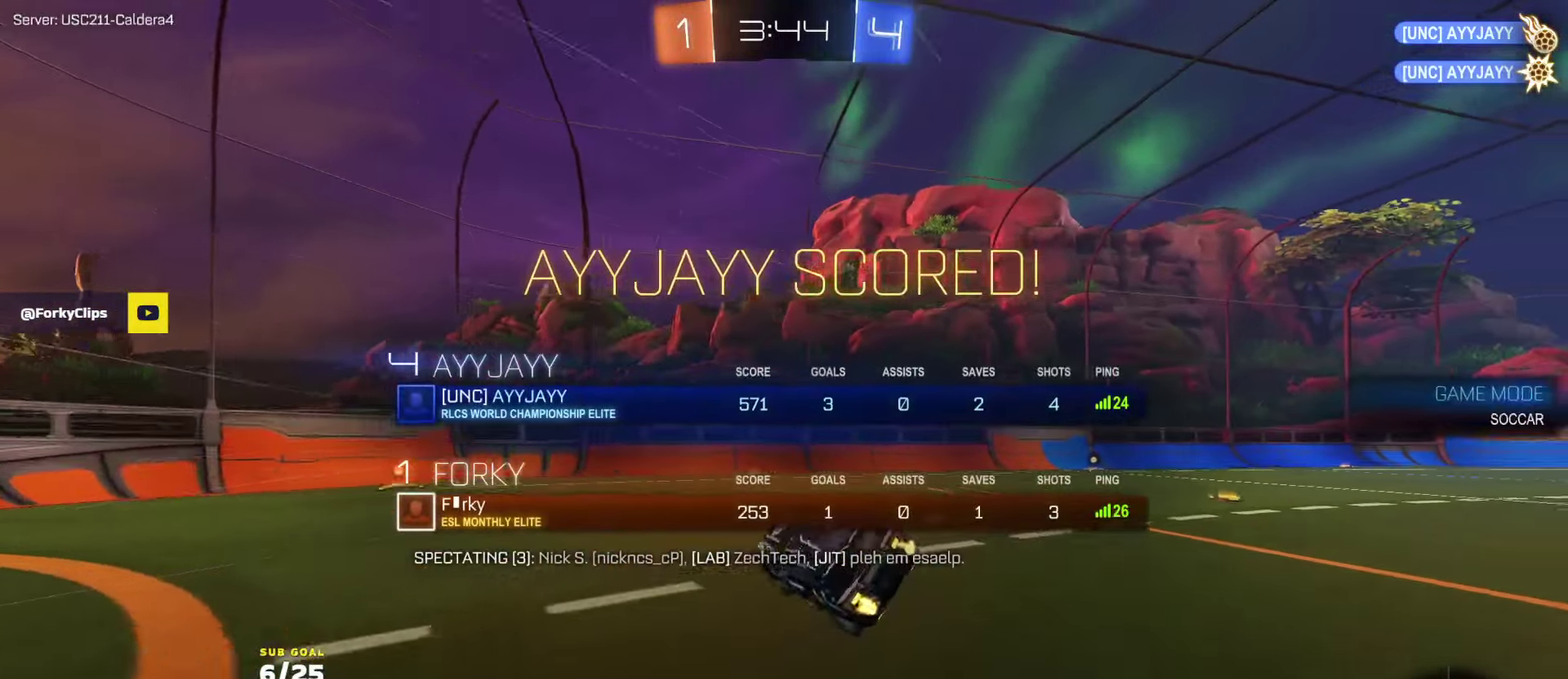
{"buttons": ["X", "R2"], "left_stick": "center", "right_stick": "center", "events": [[33, "L1", "up"], [267, "left_stick", "right"], [367, "left_stick", "up-right"], [417, "left_stick", "center"]]}
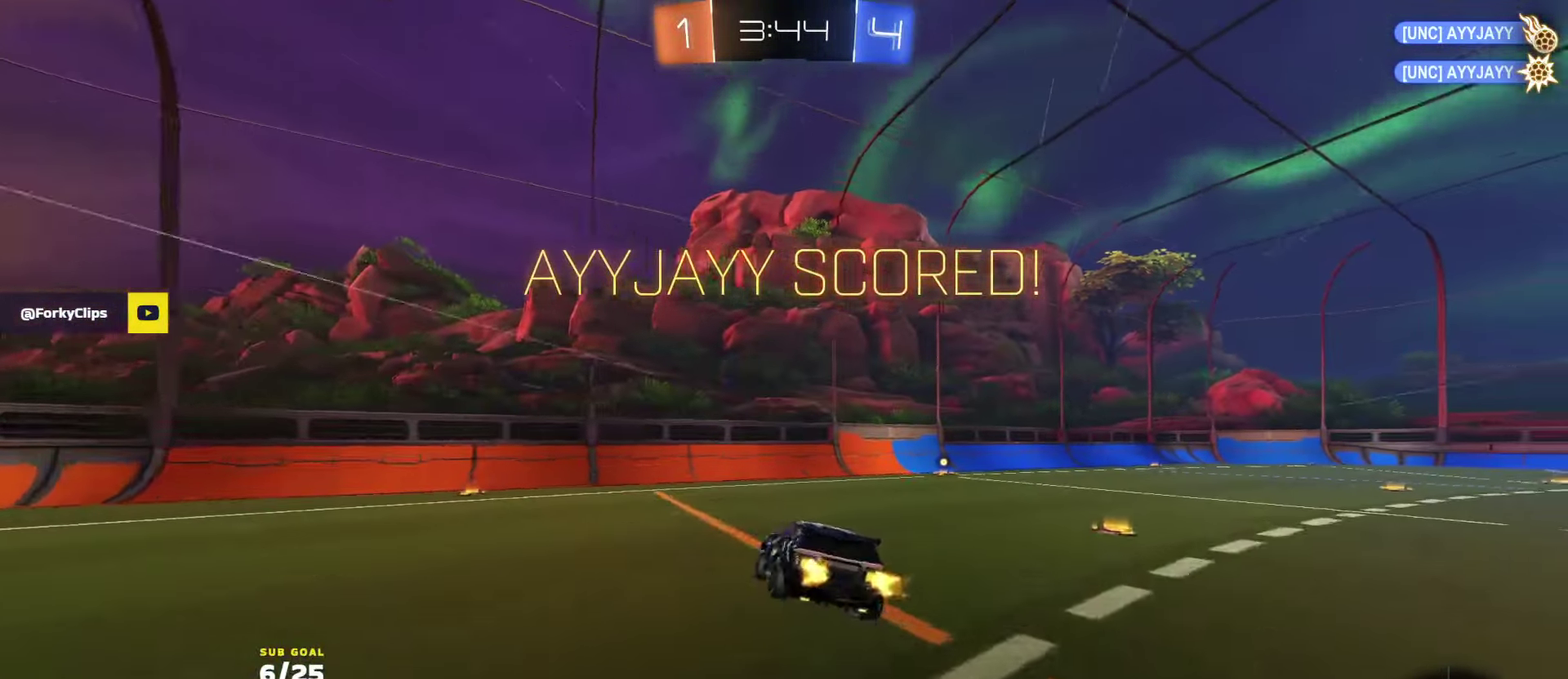
{"buttons": ["R2"], "left_stick": "down-left", "right_stick": "center", "events": [[200, "X", "up"], [317, "left_stick", "down-left"]]}
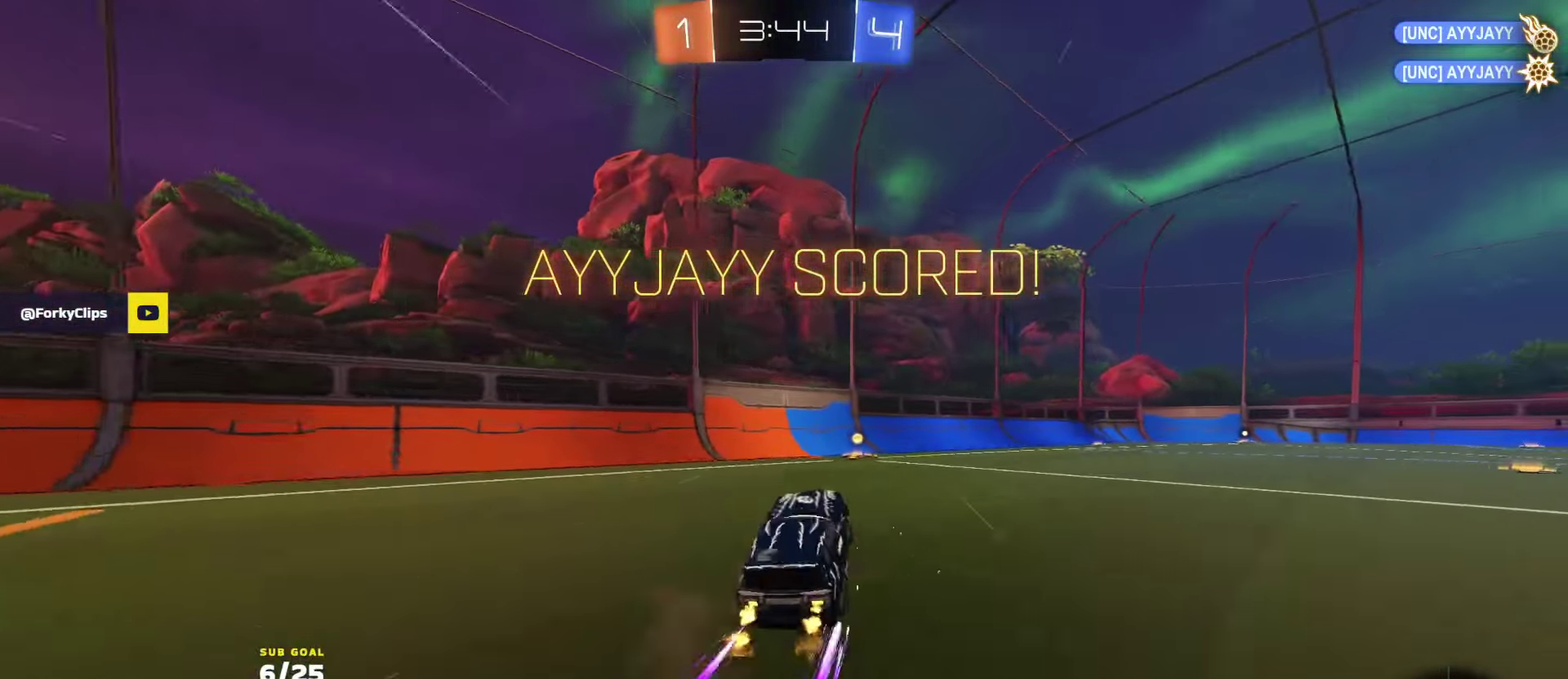
{"buttons": ["L1", "R2"], "left_stick": "down-left", "right_stick": "center", "events": [[150, "left_stick", "up"], [200, "A", "down"], [283, "A", "up"], [333, "left_stick", "down"], [400, "A", "down"], [400, "left_stick", "right"], [467, "A", "up"], [500, "L1", "down"], [500, "left_stick", "down-left"]]}
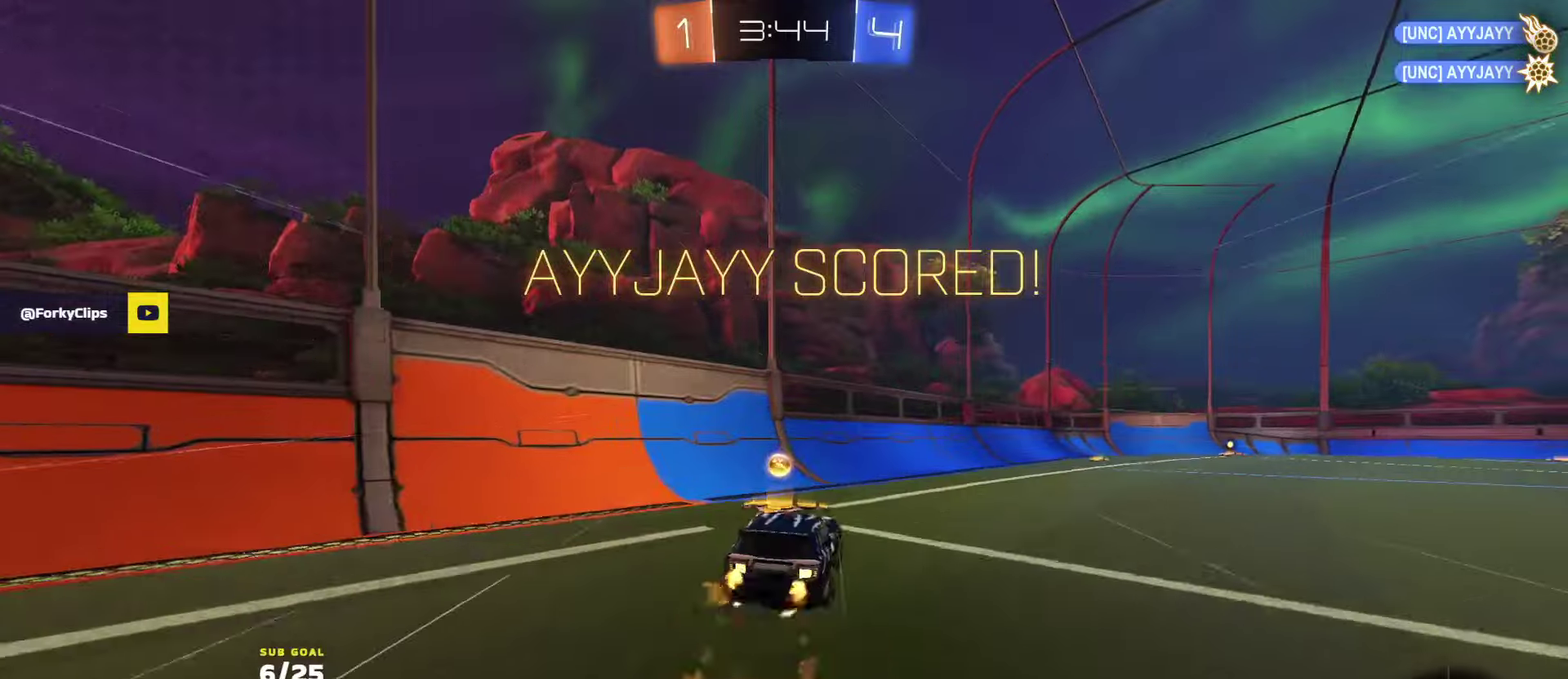
{"buttons": ["X", "R1", "R2"], "left_stick": "down", "right_stick": "center", "events": [[283, "left_stick", "up-right"], [333, "A", "down"], [417, "A", "up"], [433, "left_stick", "down"], [450, "L1", "up"], [467, "X", "down"], [483, "R1", "down"]]}
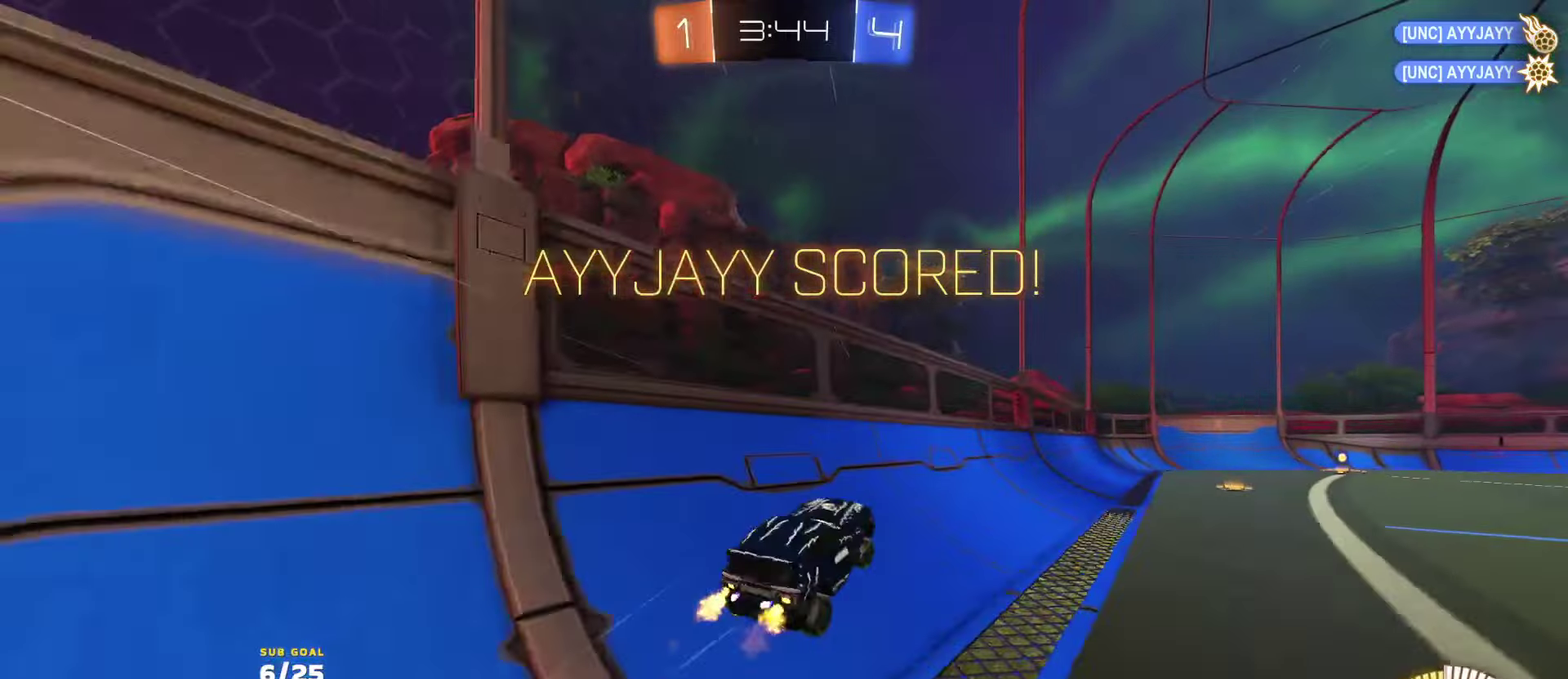
{"buttons": ["R2"], "left_stick": "up-left", "right_stick": "center", "events": [[67, "X", "up"], [133, "R1", "up"], [283, "left_stick", "up-left"], [317, "A", "down"], [367, "A", "up"], [383, "left_stick", "right"], [500, "left_stick", "up-left"]]}